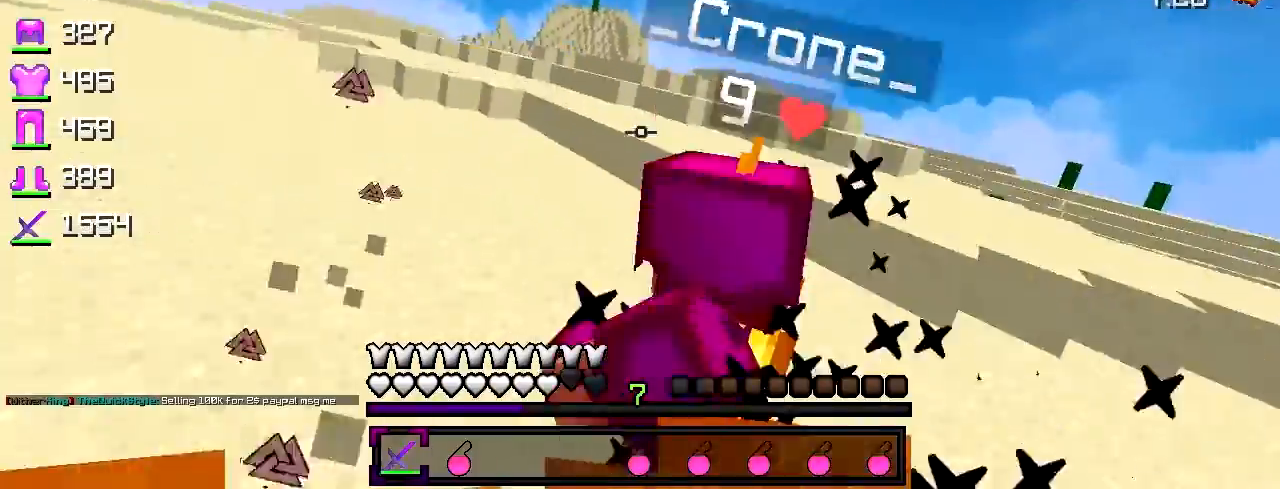
Gameplay with keyboard; each line is a JSON object with the keys held at the frame after it. "events" lists presses ("down") and releases ("up") of "a", "d", "s" and "w" between this image and that frame as [ms after this image, input, new state], when the widget could be followed in between. No other keys are recorded. Mouse input is not recorded.
{"keys": ["a", "w"], "events": [[100, "a", "down"], [150, "w", "up"], [250, "w", "down"]]}
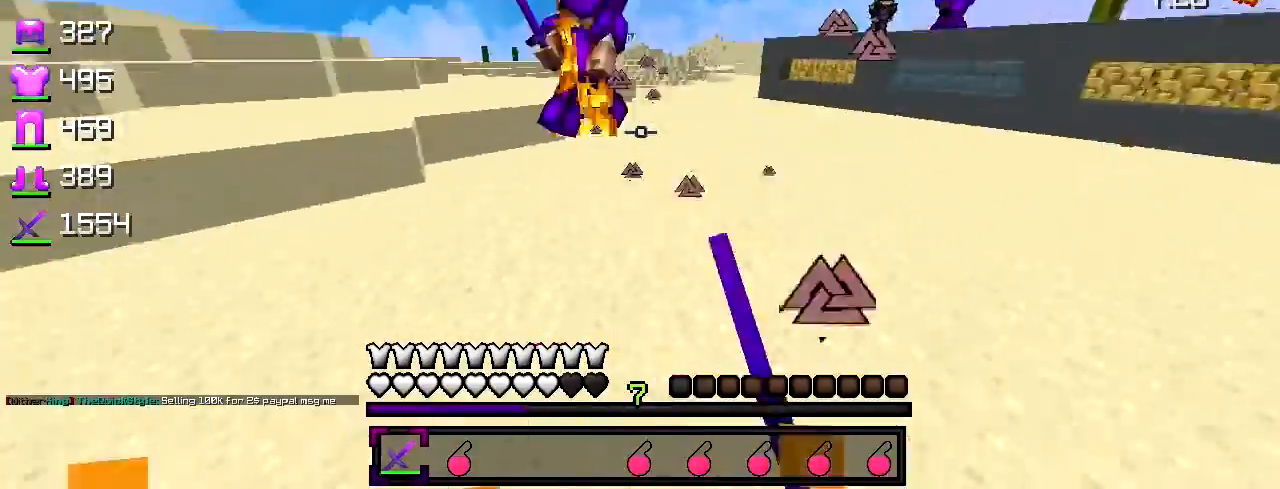
{"keys": ["a", "w"], "events": []}
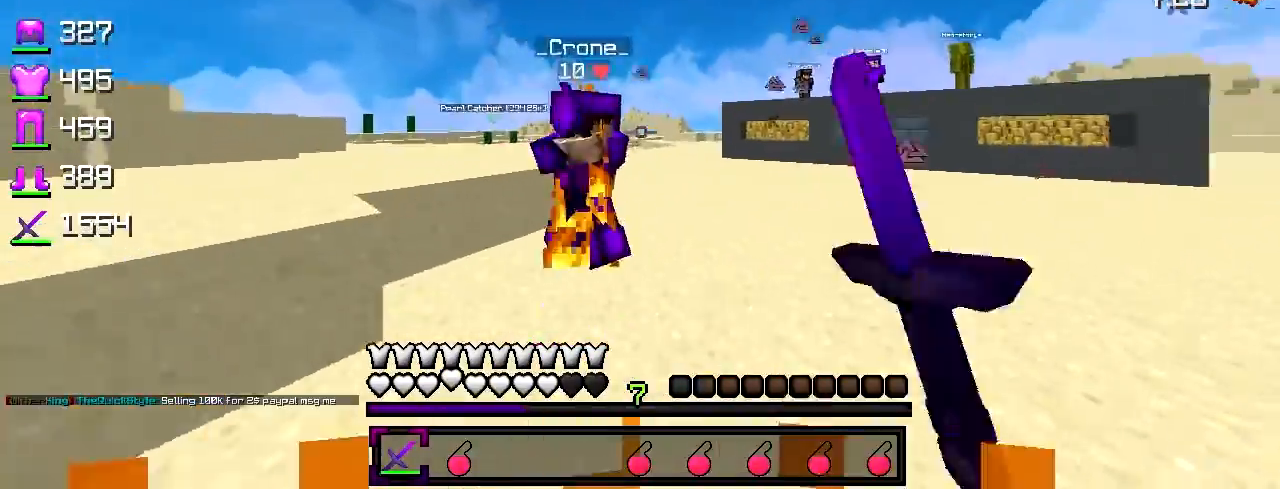
{"keys": ["a", "w"], "events": [[250, "w", "up"], [350, "w", "down"]]}
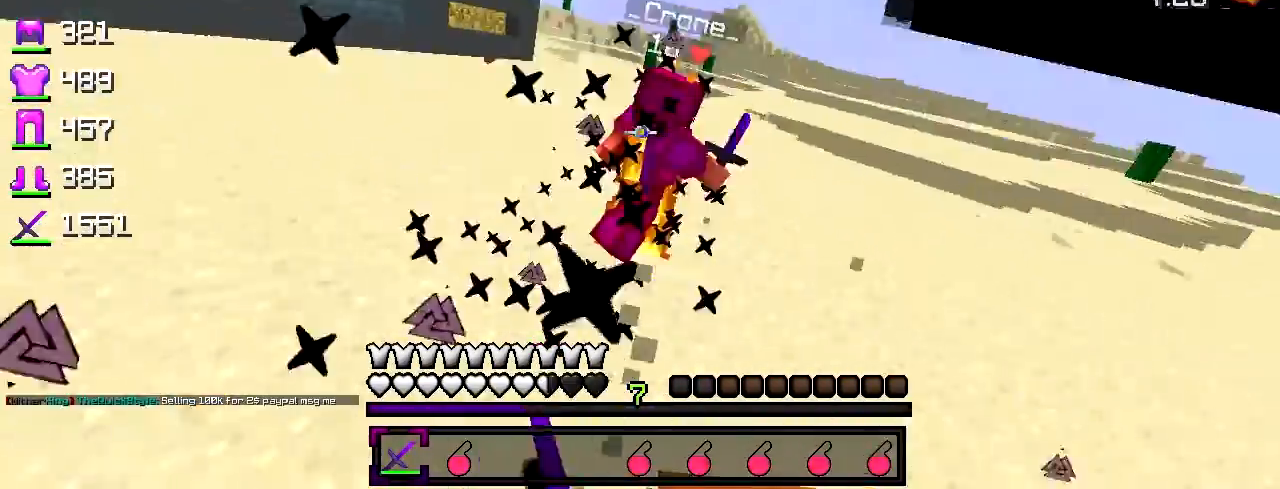
{"keys": ["w"], "events": [[67, "a", "up"], [100, "d", "down"], [350, "d", "up"]]}
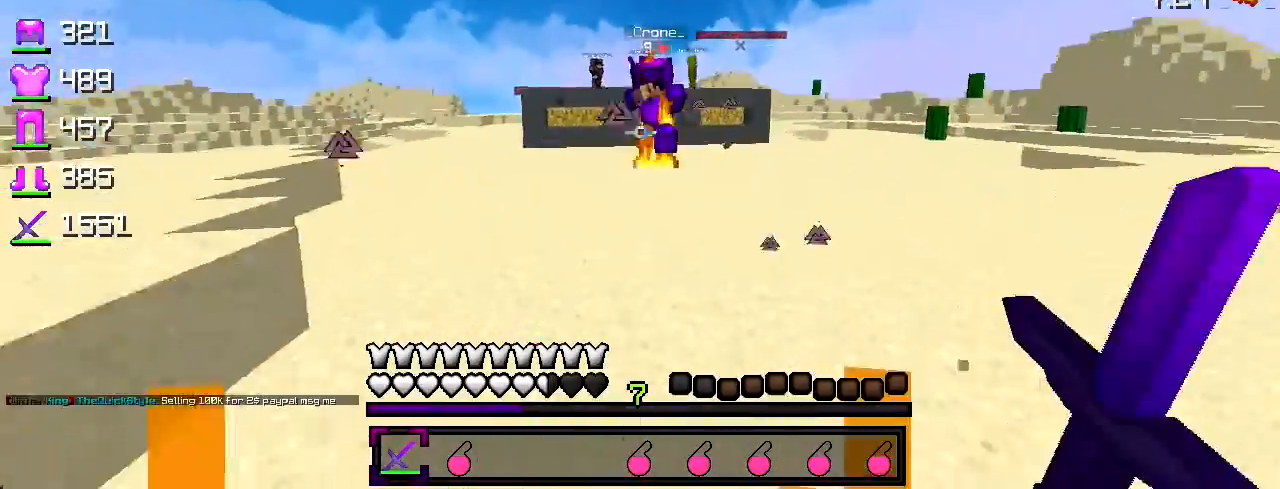
{"keys": ["d", "w"], "events": [[317, "d", "down"]]}
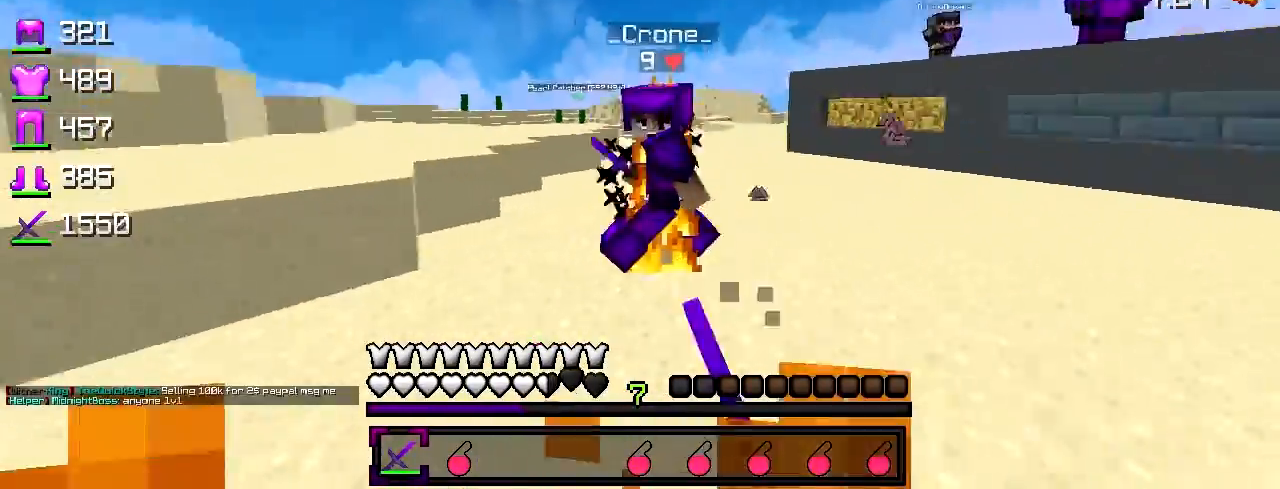
{"keys": ["a", "w"], "events": [[350, "d", "up"], [450, "a", "down"]]}
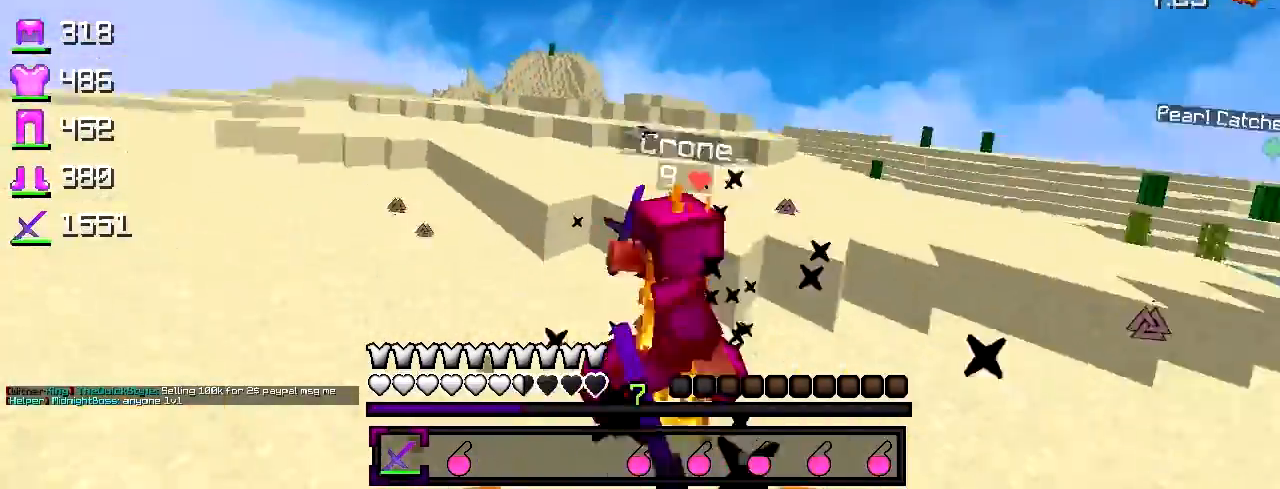
{"keys": ["w"], "events": [[50, "w", "up"], [200, "w", "down"], [450, "a", "up"]]}
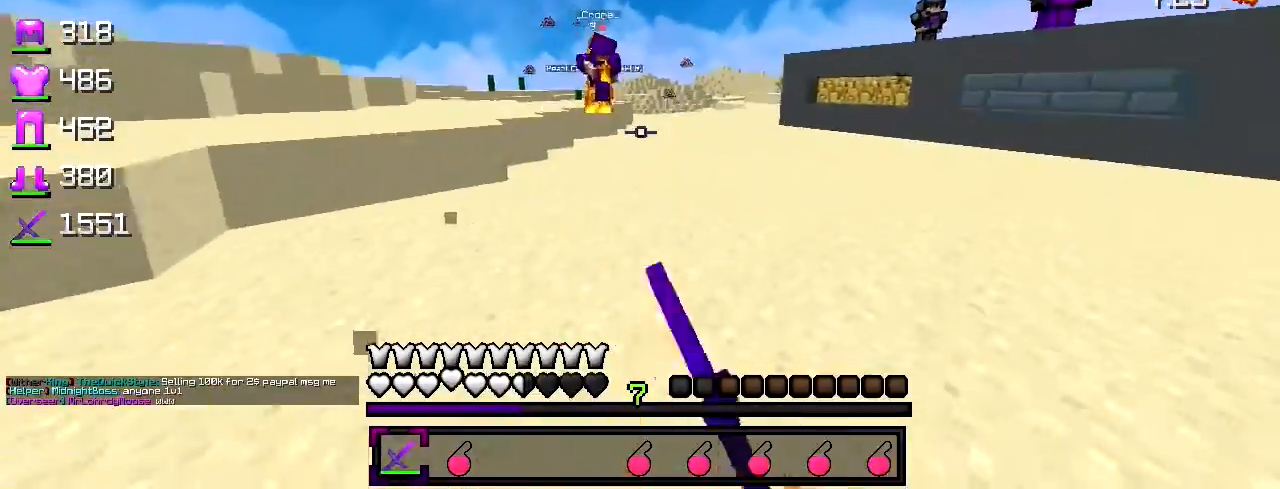
{"keys": ["a", "w"], "events": [[150, "a", "down"], [300, "a", "up"], [450, "a", "down"]]}
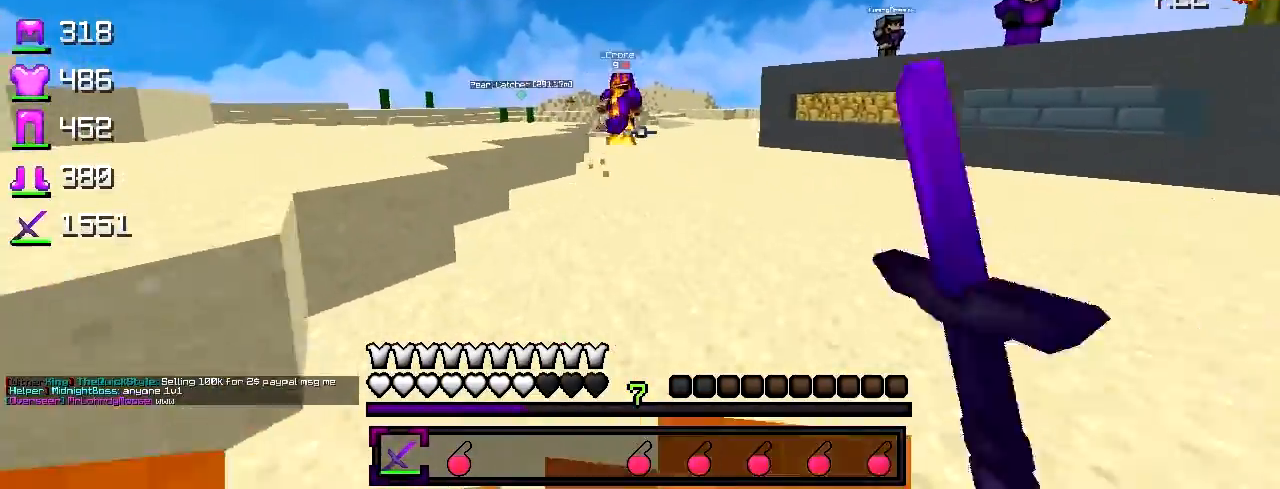
{"keys": ["w"], "events": [[50, "a", "up"], [250, "d", "down"], [300, "d", "up"]]}
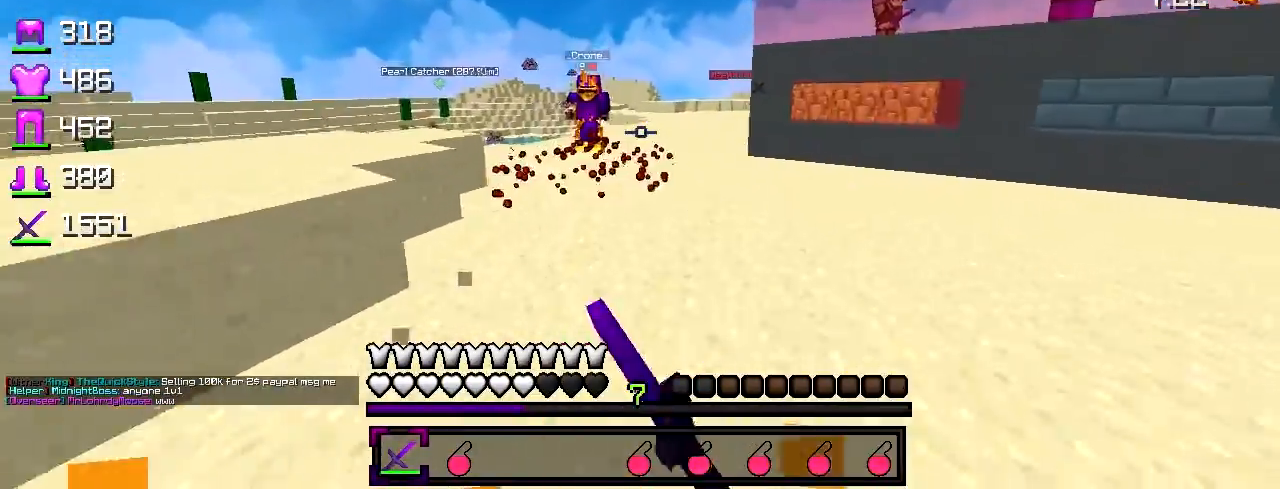
{"keys": ["w"], "events": []}
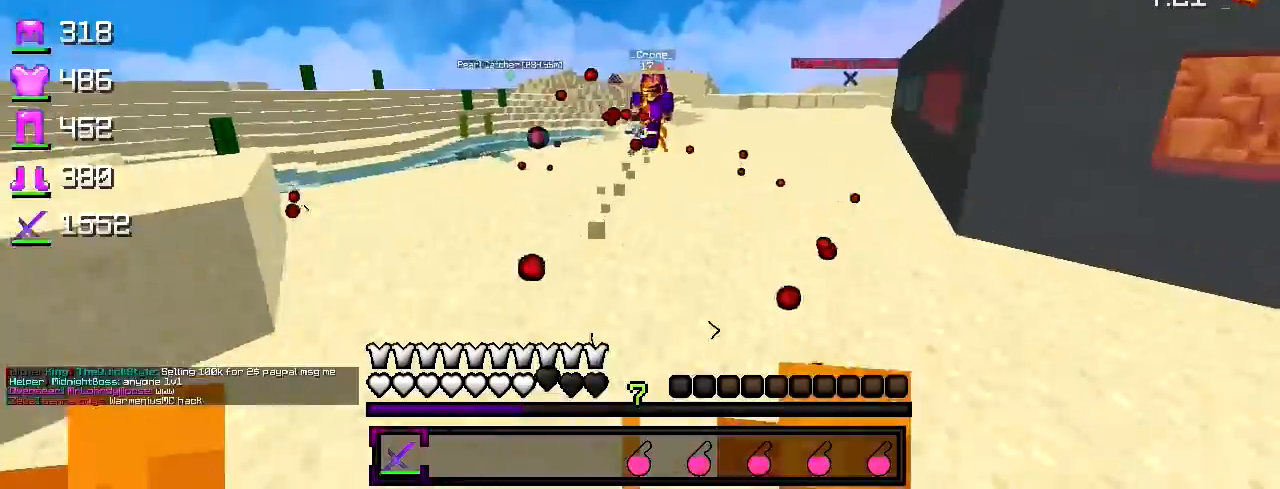
{"keys": ["a", "w"], "events": [[450, "a", "down"]]}
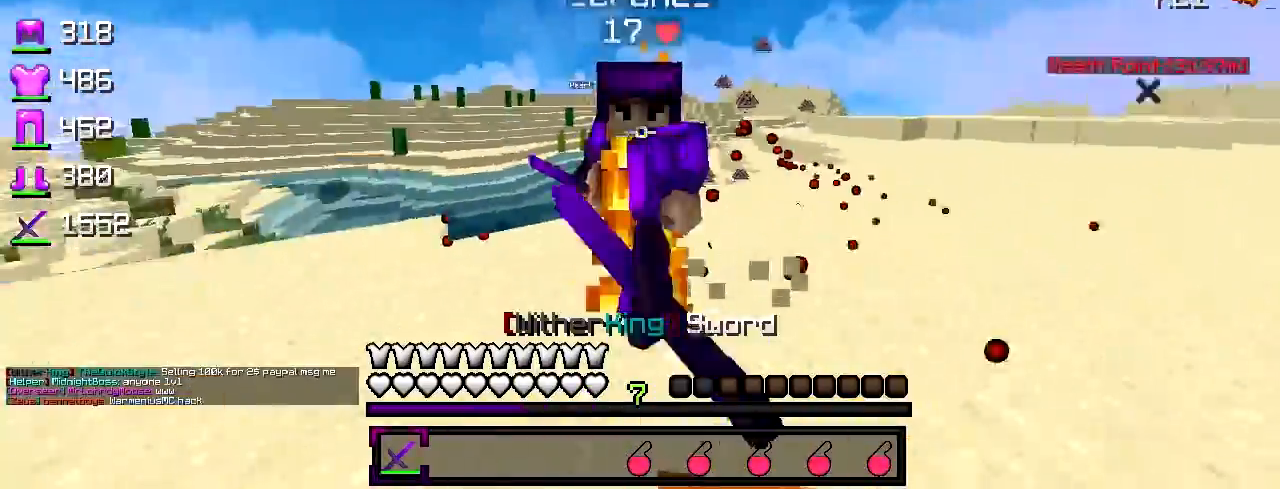
{"keys": ["a", "w"], "events": [[67, "w", "up"], [450, "w", "down"]]}
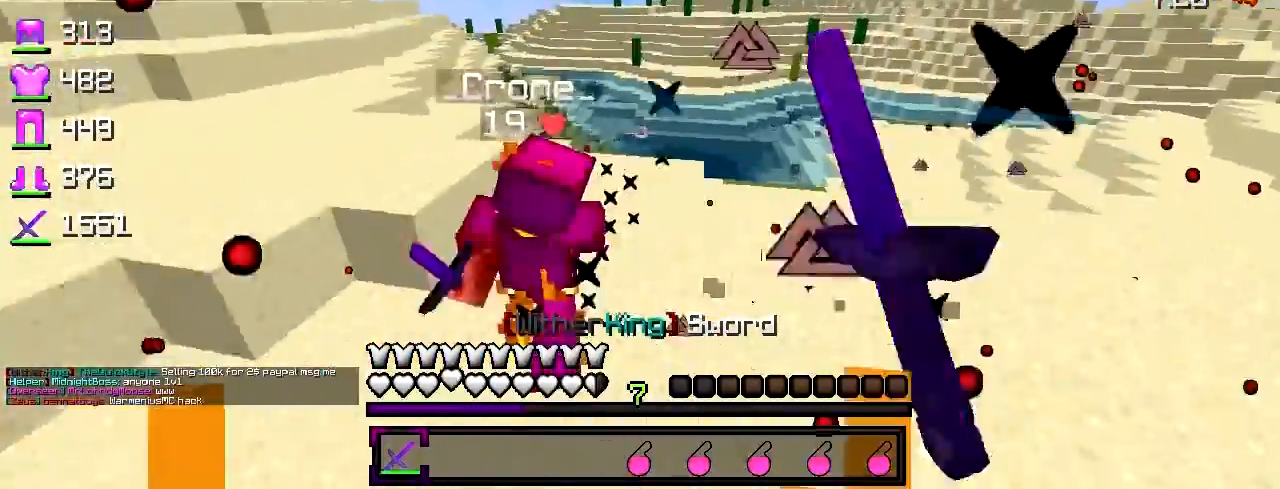
{"keys": ["a", "w"], "events": [[100, "a", "up"], [400, "a", "down"]]}
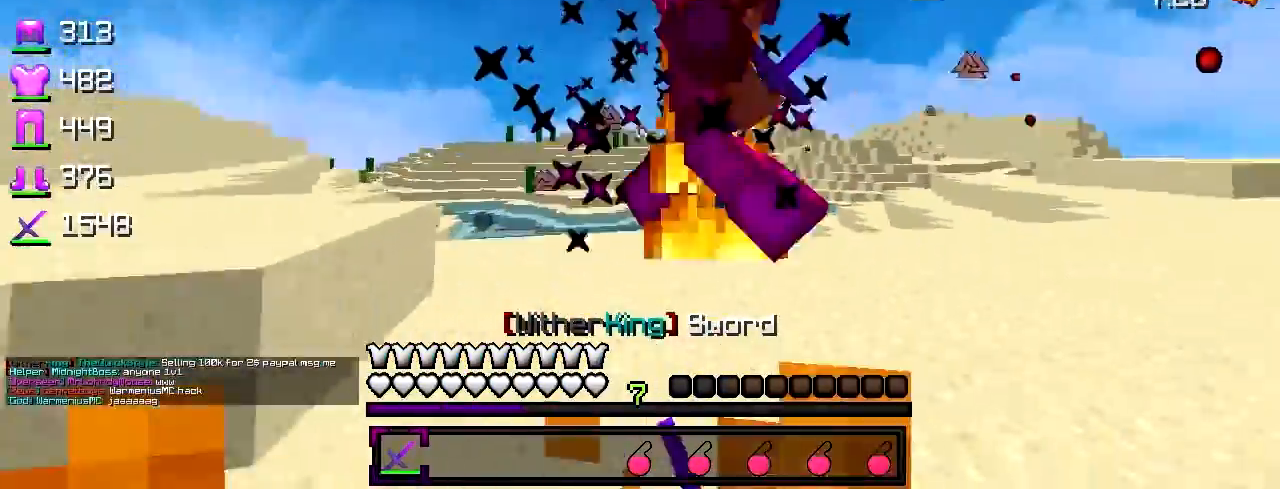
{"keys": ["w"], "events": [[50, "w", "up"], [150, "w", "down"], [200, "a", "up"], [250, "d", "down"], [450, "d", "up"]]}
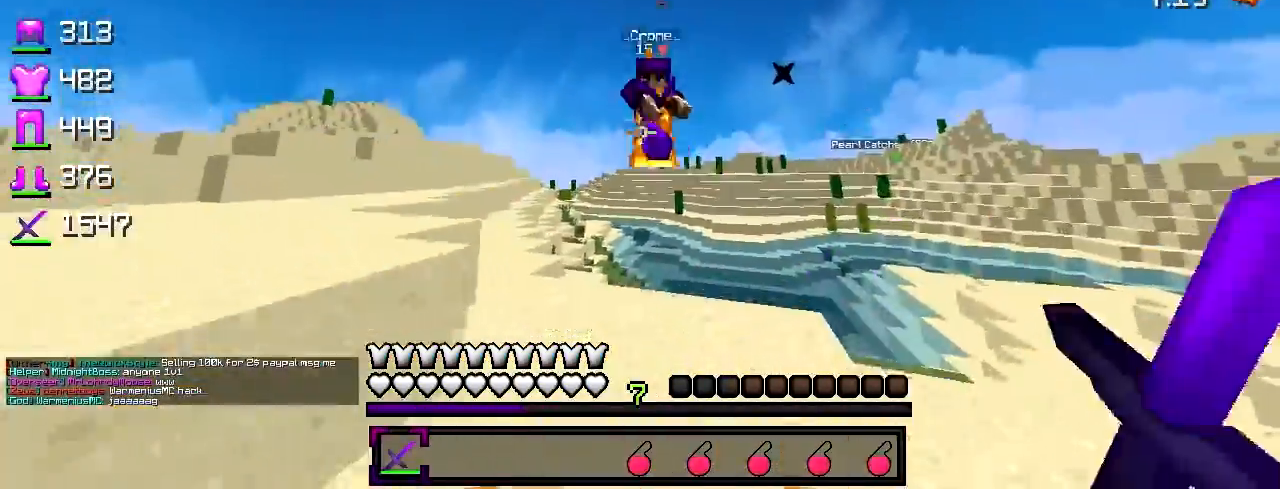
{"keys": ["a"], "events": [[317, "a", "down"], [450, "w", "up"]]}
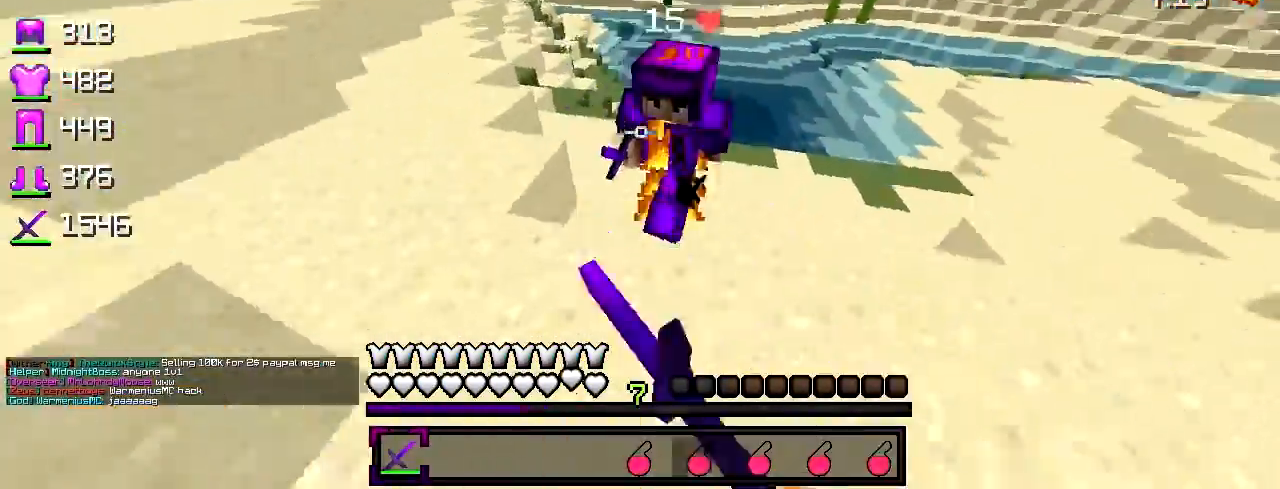
{"keys": ["w"], "events": [[200, "w", "down"], [250, "a", "up"], [250, "d", "down"], [450, "d", "up"]]}
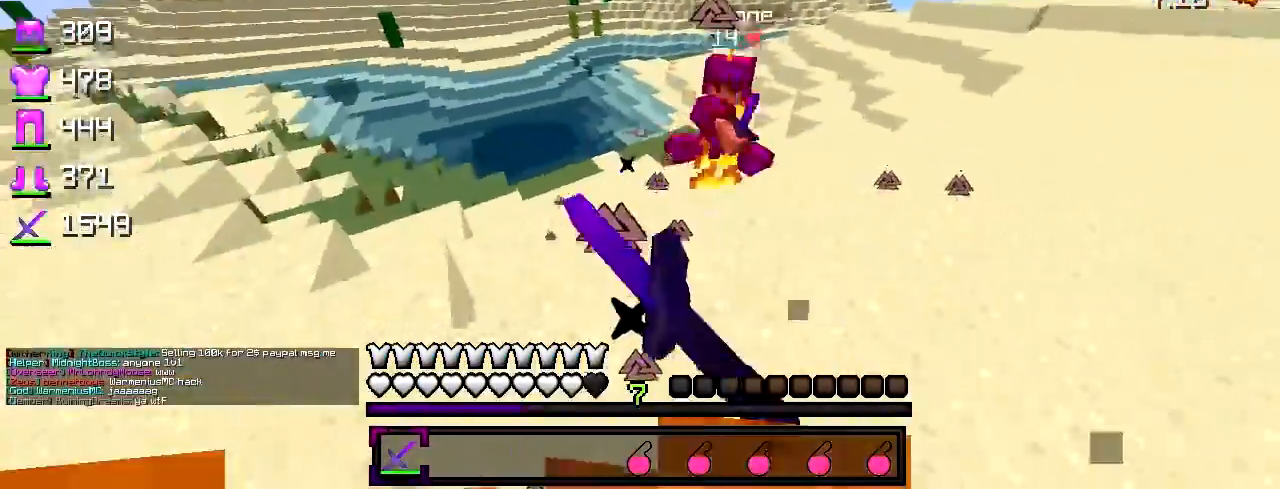
{"keys": ["d", "w"], "events": [[317, "d", "down"]]}
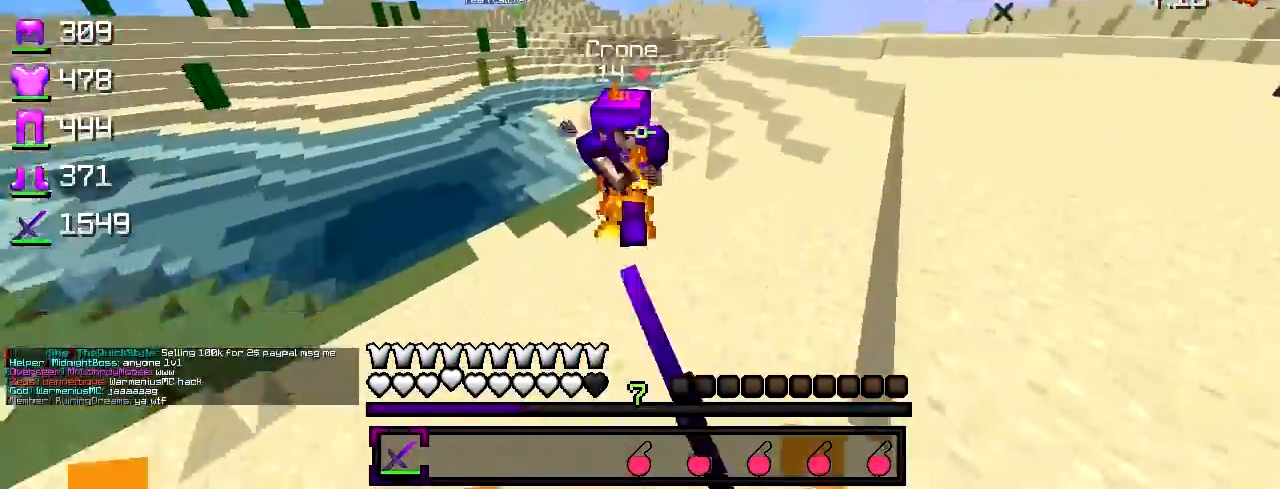
{"keys": ["a", "w"], "events": [[100, "w", "up"], [200, "a", "down"], [200, "w", "down"], [250, "d", "up"], [317, "a", "up"], [500, "a", "down"]]}
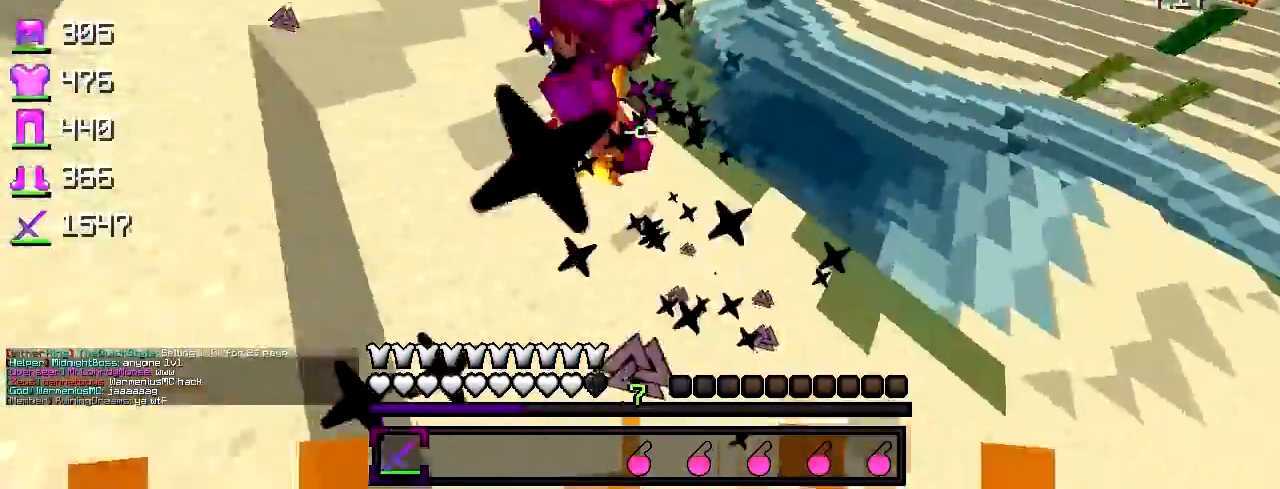
{"keys": ["a", "w"], "events": [[250, "a", "up"], [400, "a", "down"]]}
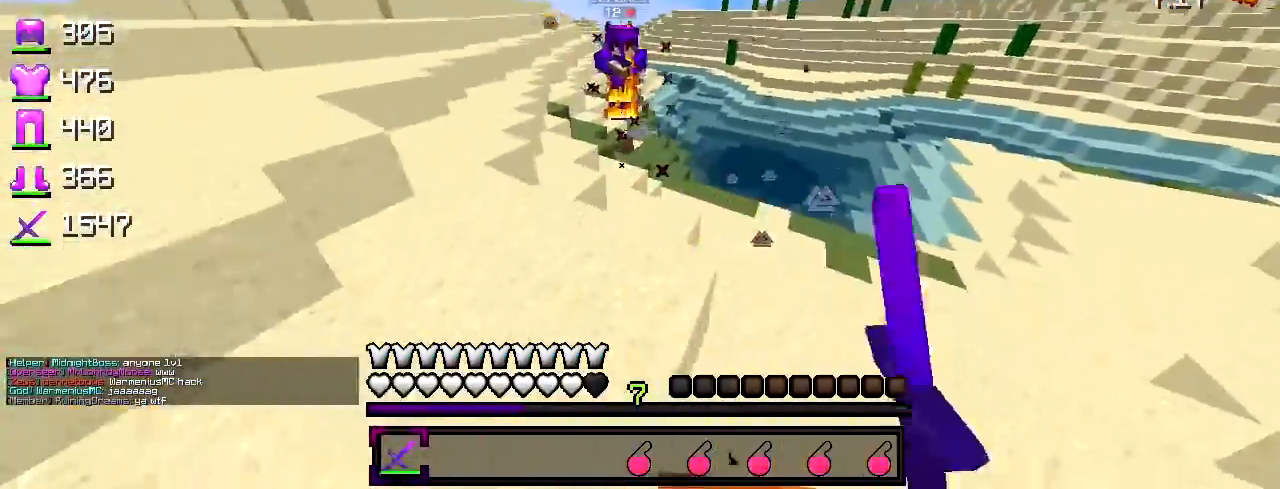
{"keys": ["w"], "events": [[100, "a", "up"], [317, "a", "down"], [450, "a", "up"]]}
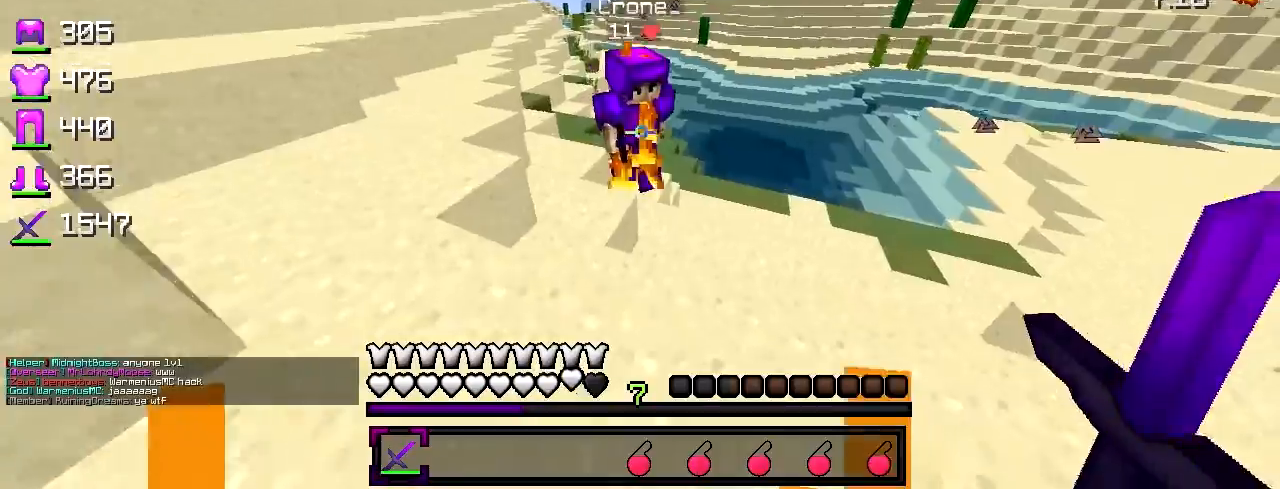
{"keys": ["d"], "events": [[67, "a", "down"], [250, "w", "up"], [367, "a", "up"], [367, "d", "down"]]}
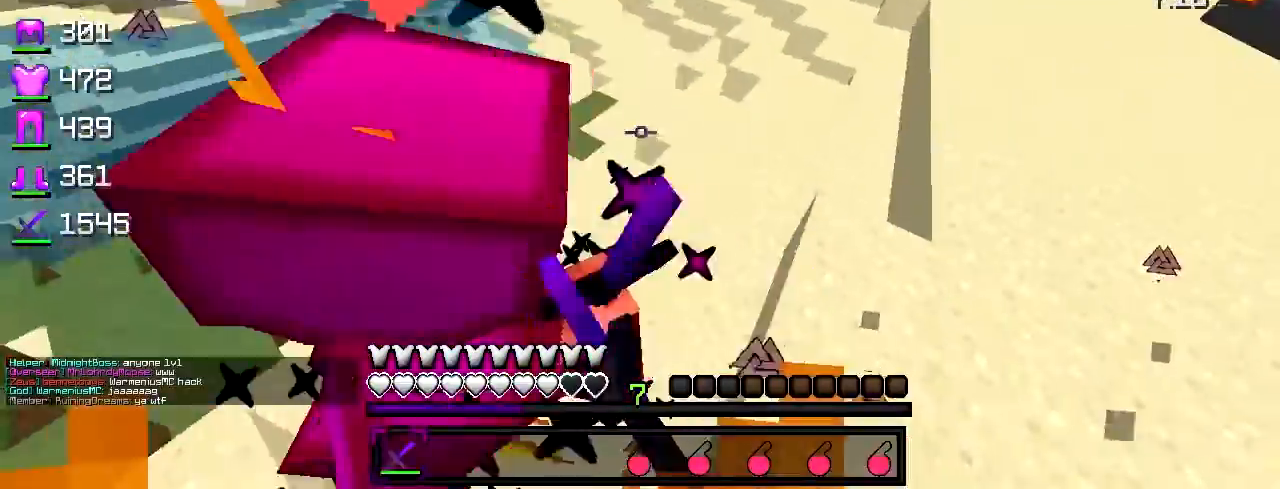
{"keys": ["w"], "events": [[50, "w", "down"], [117, "a", "down"], [117, "d", "up"], [300, "a", "up"]]}
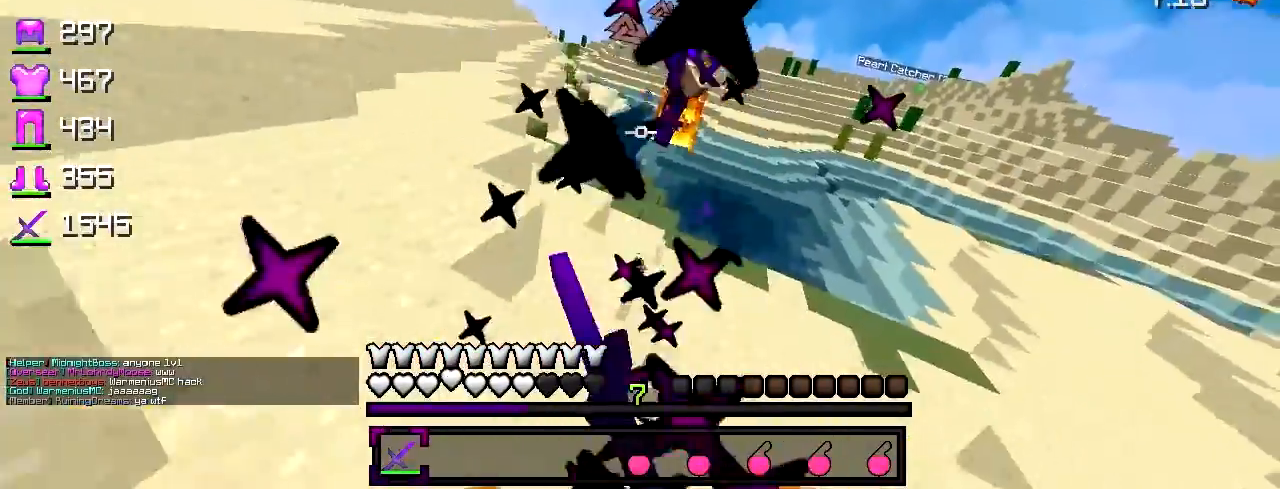
{"keys": ["d", "w"], "events": [[250, "a", "down"], [250, "w", "up"], [300, "w", "down"], [367, "a", "up"], [400, "d", "down"]]}
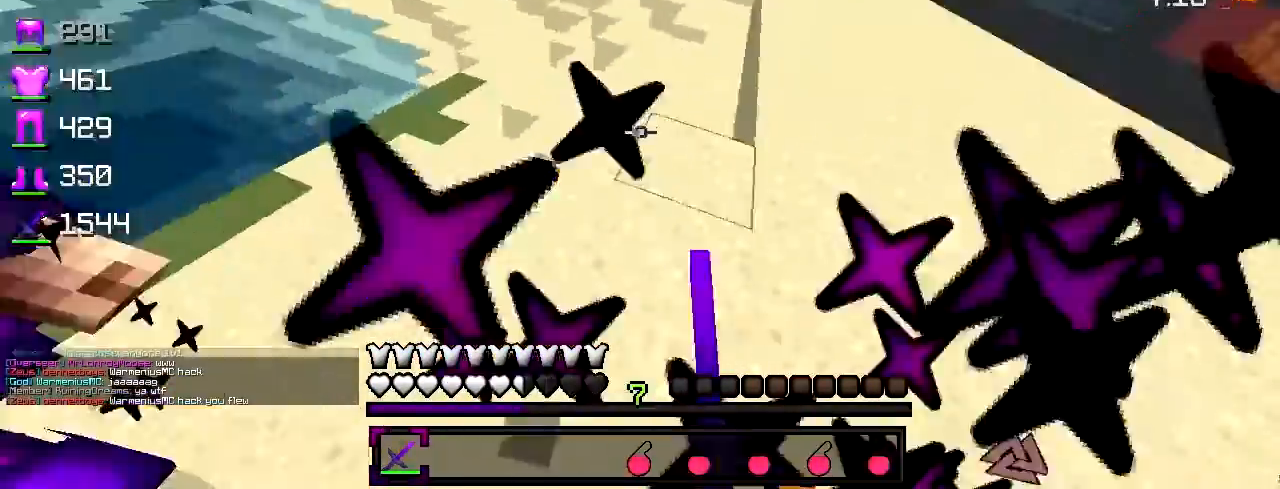
{"keys": ["w"], "events": [[250, "d", "up"]]}
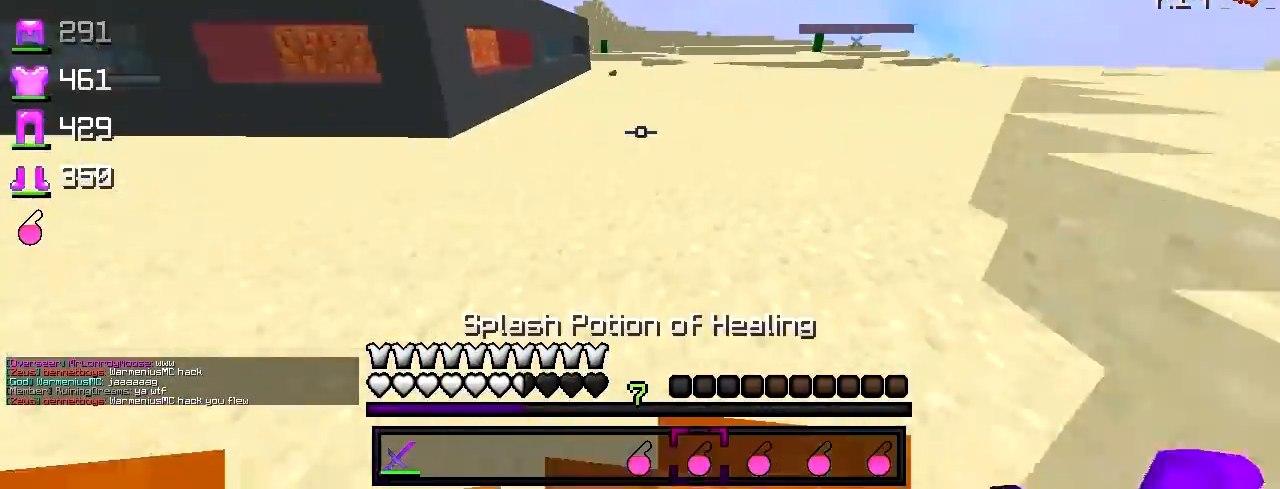
{"keys": ["w"], "events": []}
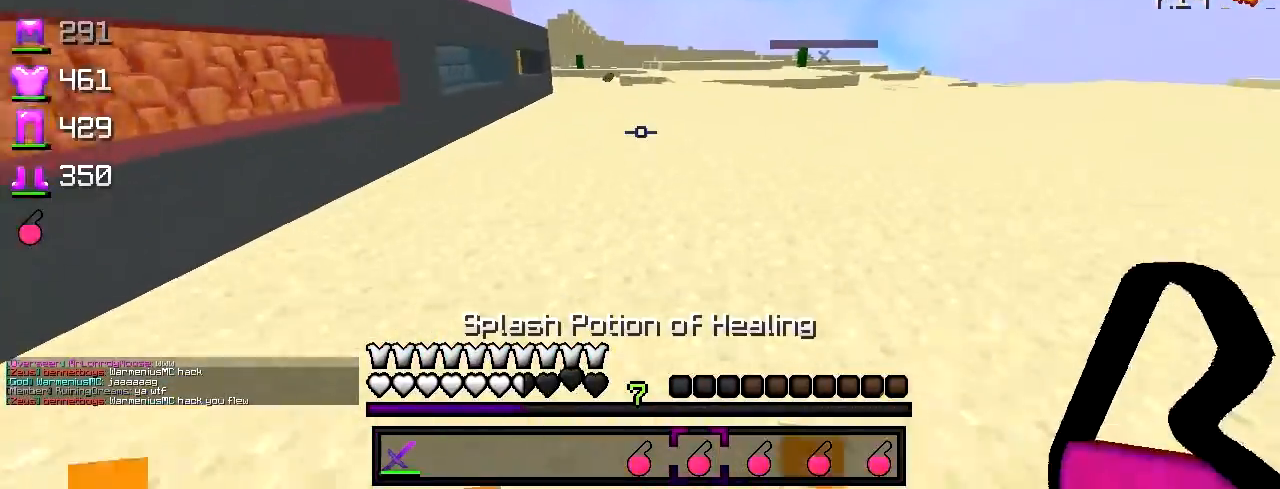
{"keys": ["w"], "events": []}